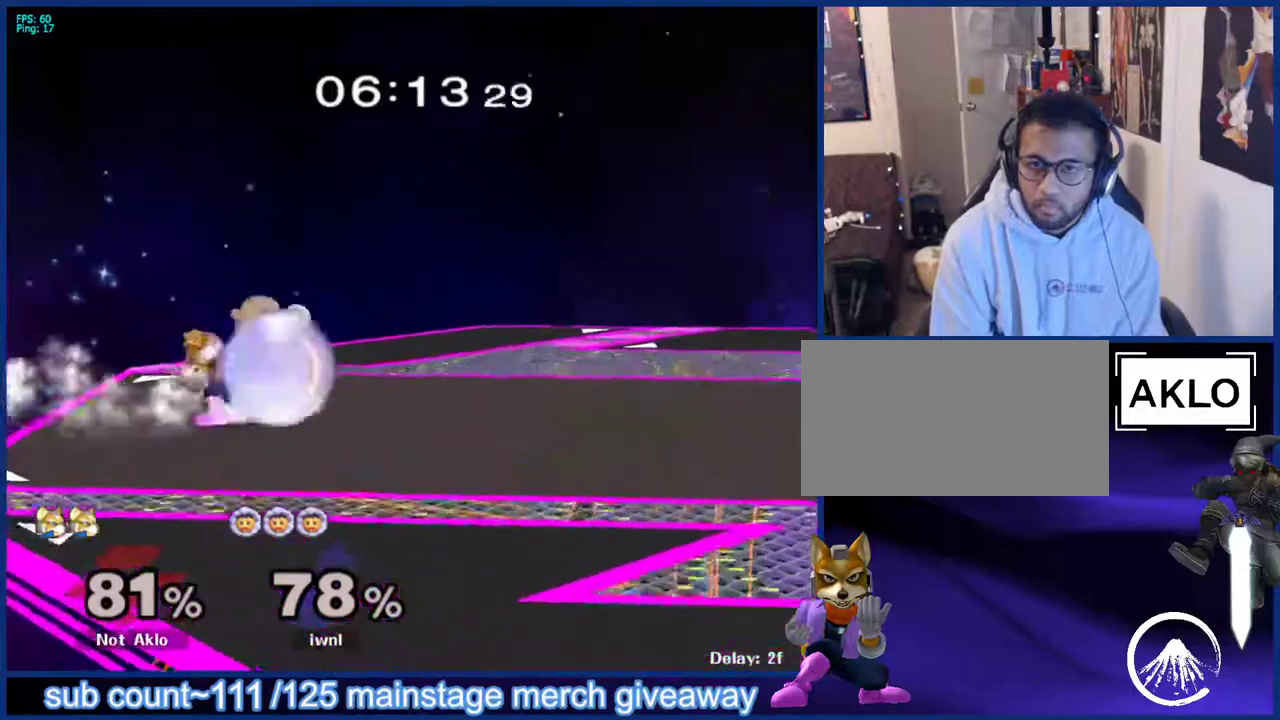
Gameplay with a controller (Nintendo layout); each line is a JSON object with the inputs held at the frame after it. "events" lists button and stick changes between this image and that frame as [ms after this image, input, new state], when the widget could be followed in between. Not read: L3 R3.
{"buttons": [], "left_stick": "right", "right_stick": "center", "events": [[83, "X", "up"], [217, "left_stick", "center"], [350, "A", "down"], [400, "left_stick", "right"], [450, "A", "up"]]}
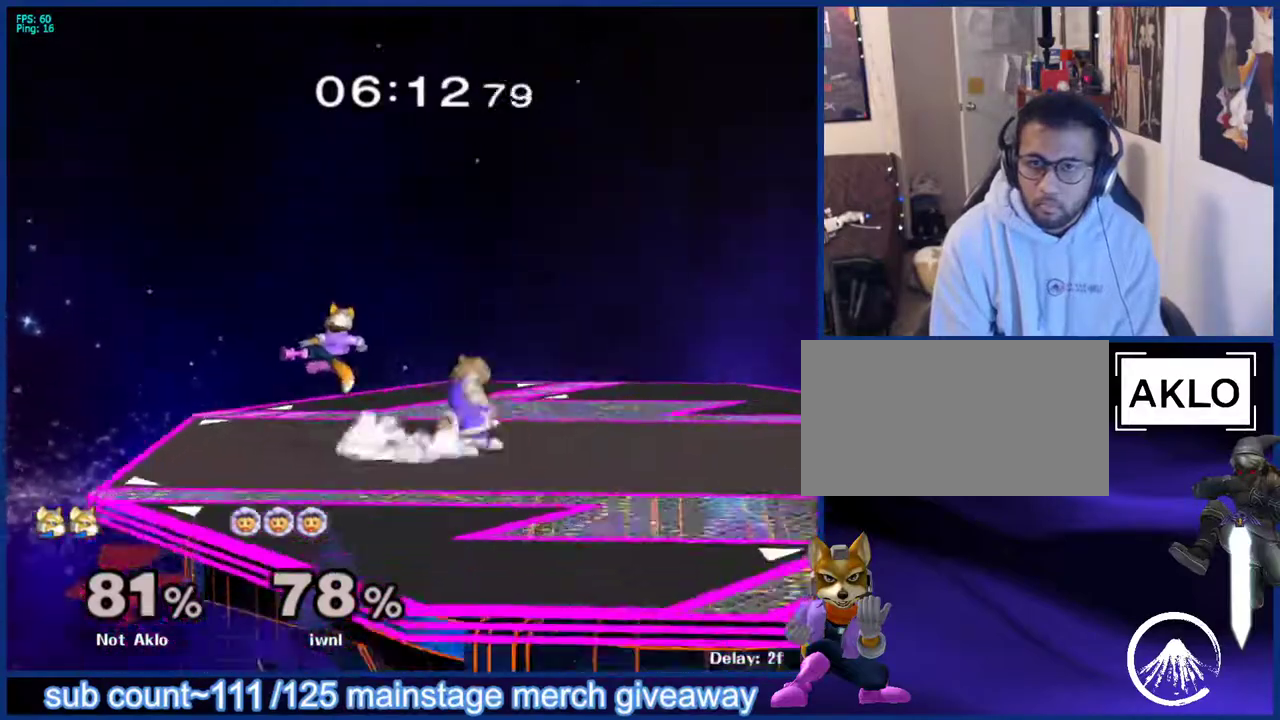
{"buttons": [], "left_stick": "center", "right_stick": "center", "events": [[50, "L1", "down"], [133, "left_stick", "center"], [150, "L1", "up"], [200, "L1", "down"], [217, "left_stick", "down"], [317, "L1", "up"], [350, "left_stick", "center"]]}
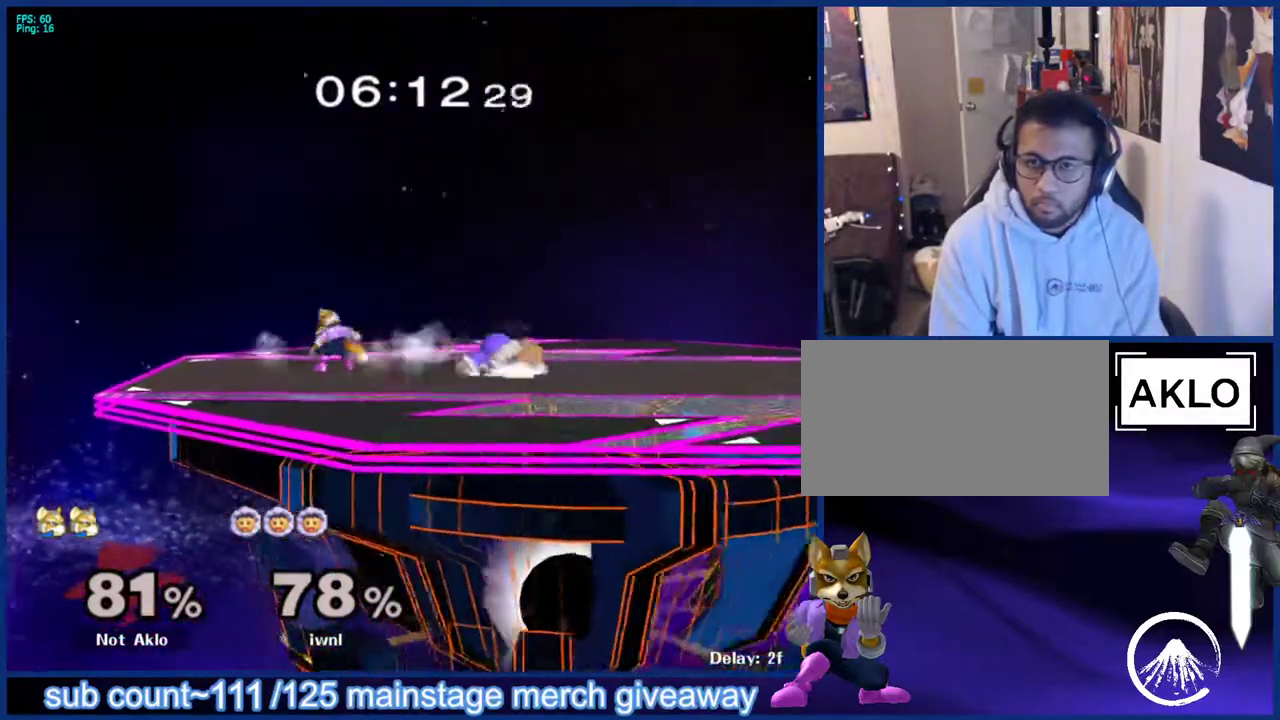
{"buttons": ["L1"], "left_stick": "up-right", "right_stick": "center", "events": [[100, "left_stick", "left"], [217, "left_stick", "center"], [283, "left_stick", "right"], [333, "L1", "down"], [450, "left_stick", "up-right"]]}
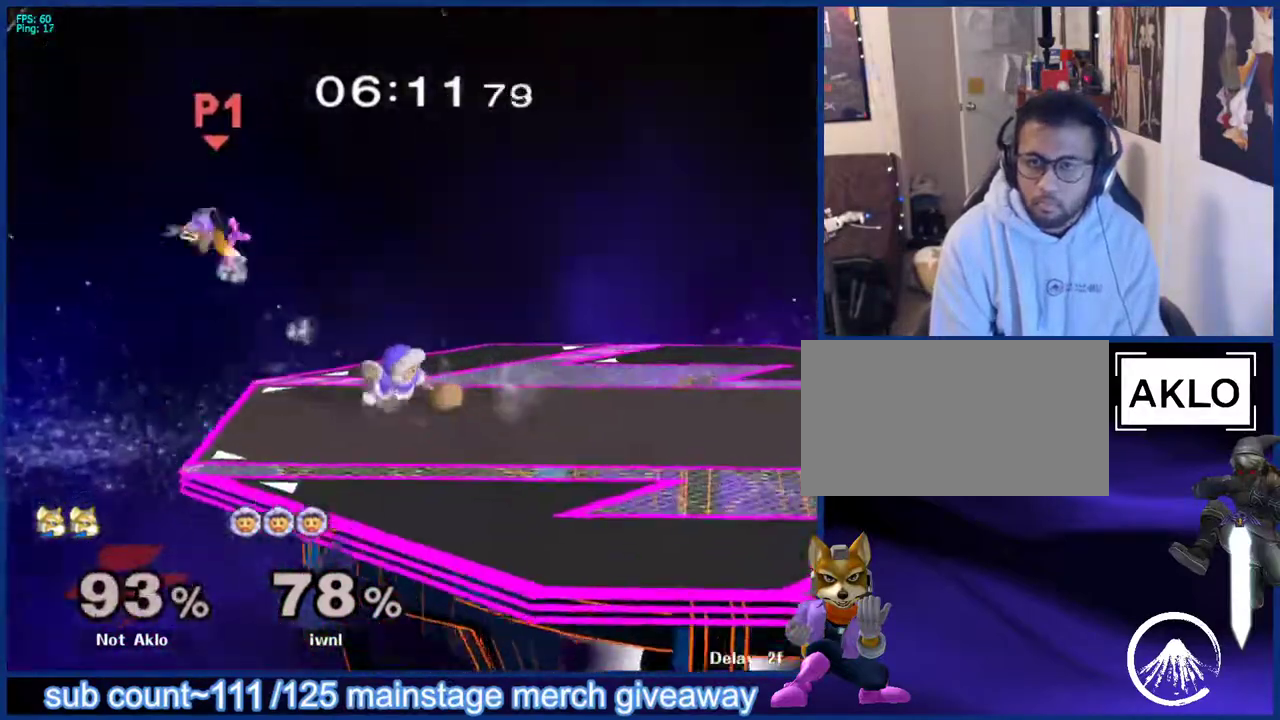
{"buttons": [], "left_stick": "up-right", "right_stick": "center", "events": [[50, "L1", "up"], [233, "left_stick", "center"], [400, "left_stick", "up-right"]]}
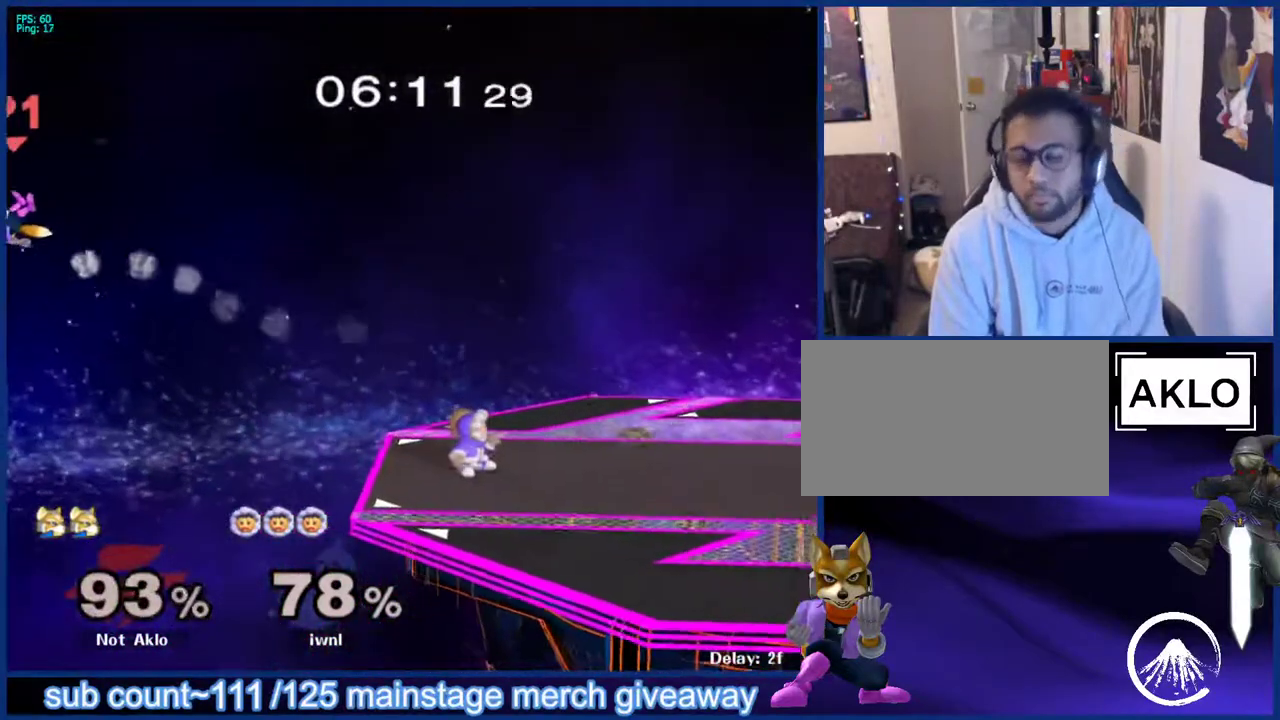
{"buttons": ["X"], "left_stick": "right", "right_stick": "center", "events": [[67, "X", "down"], [133, "X", "up"], [200, "X", "down"], [267, "X", "up"], [267, "left_stick", "right"], [333, "X", "down"], [400, "X", "up"], [483, "X", "down"]]}
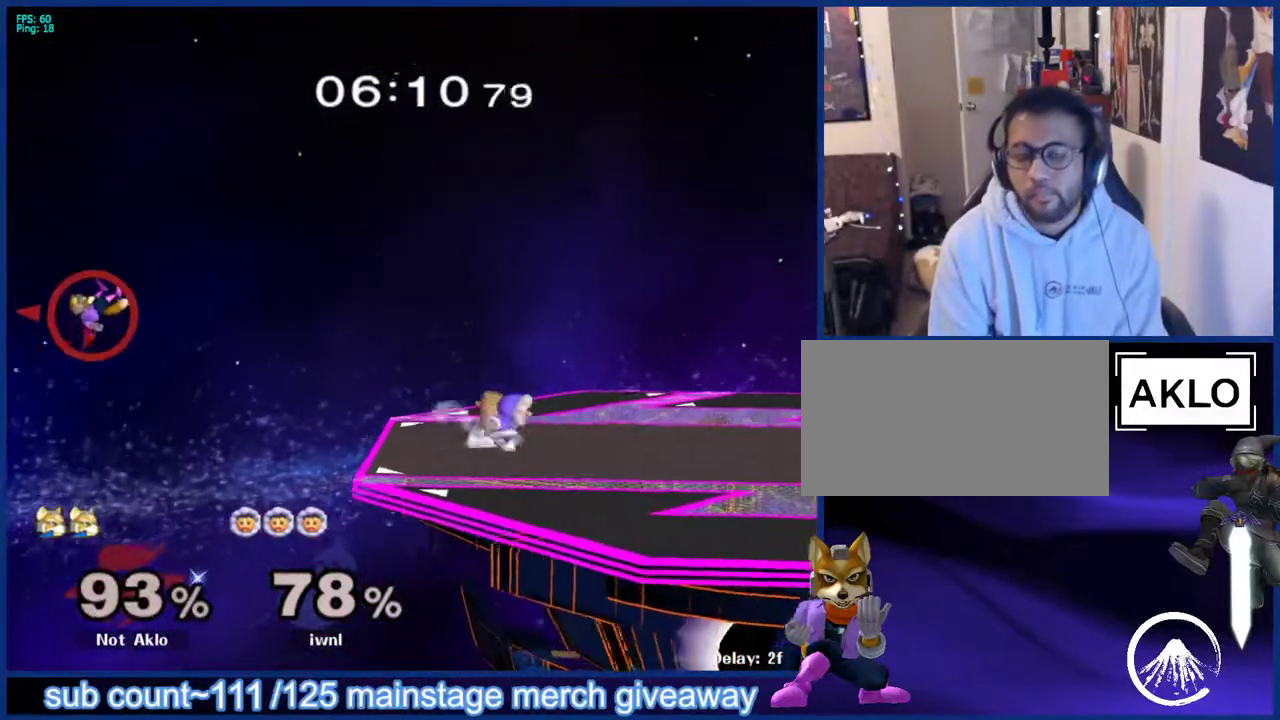
{"buttons": [], "left_stick": "right", "right_stick": "center", "events": [[50, "X", "up"], [117, "X", "down"], [150, "X", "up"]]}
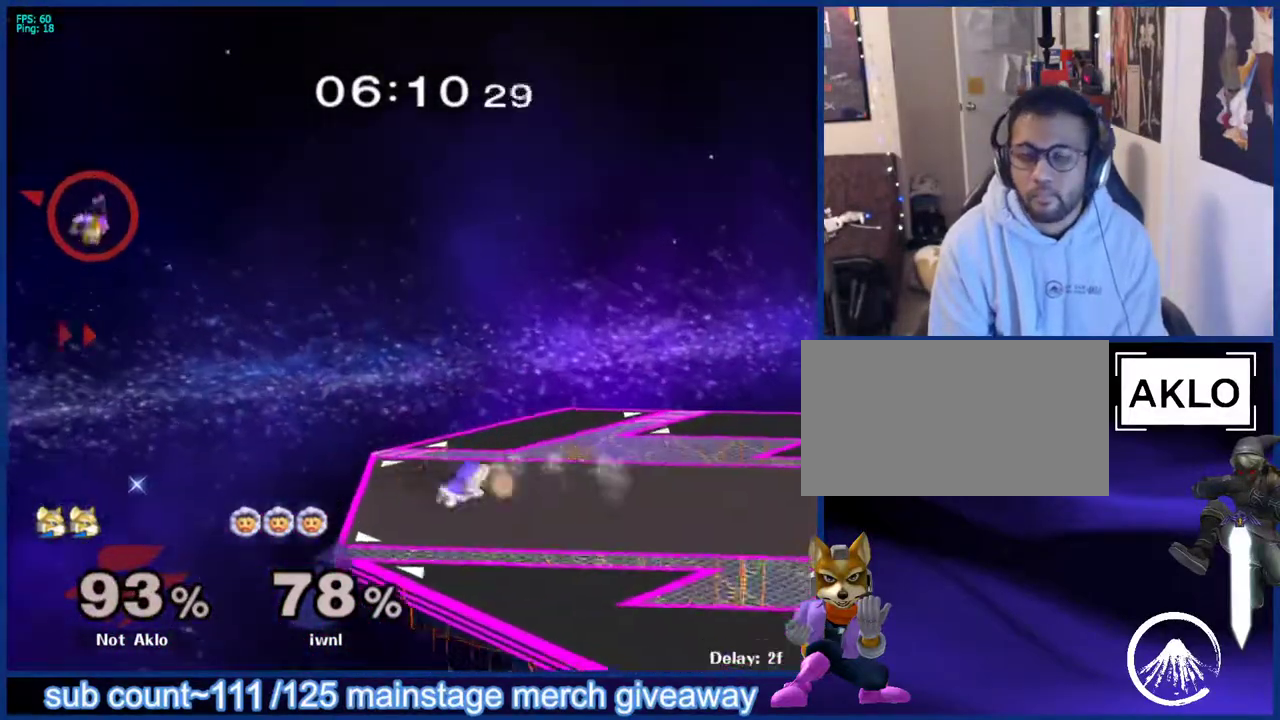
{"buttons": [], "left_stick": "right", "right_stick": "center", "events": [[83, "X", "down"], [150, "X", "up"], [233, "X", "down"], [300, "X", "up"], [367, "X", "down"], [450, "X", "up"]]}
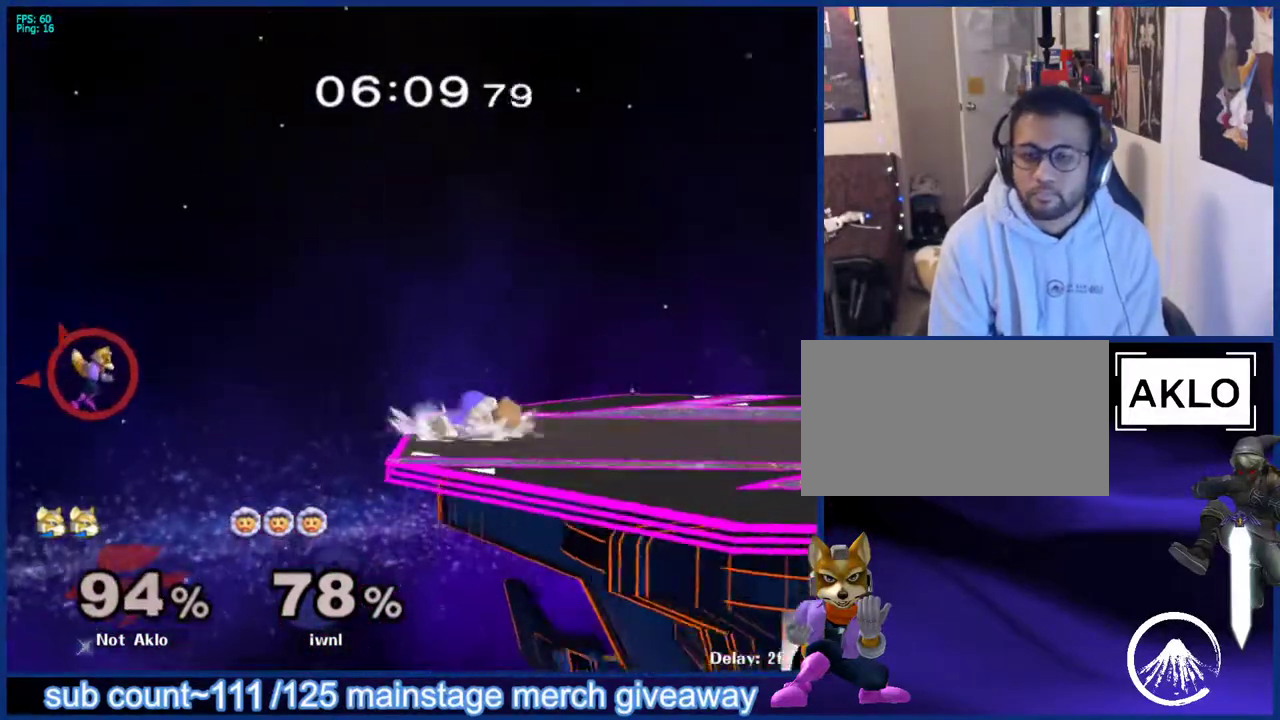
{"buttons": ["B"], "left_stick": "up-right", "right_stick": "center", "events": [[200, "B", "down"], [200, "left_stick", "up"], [350, "left_stick", "up-right"]]}
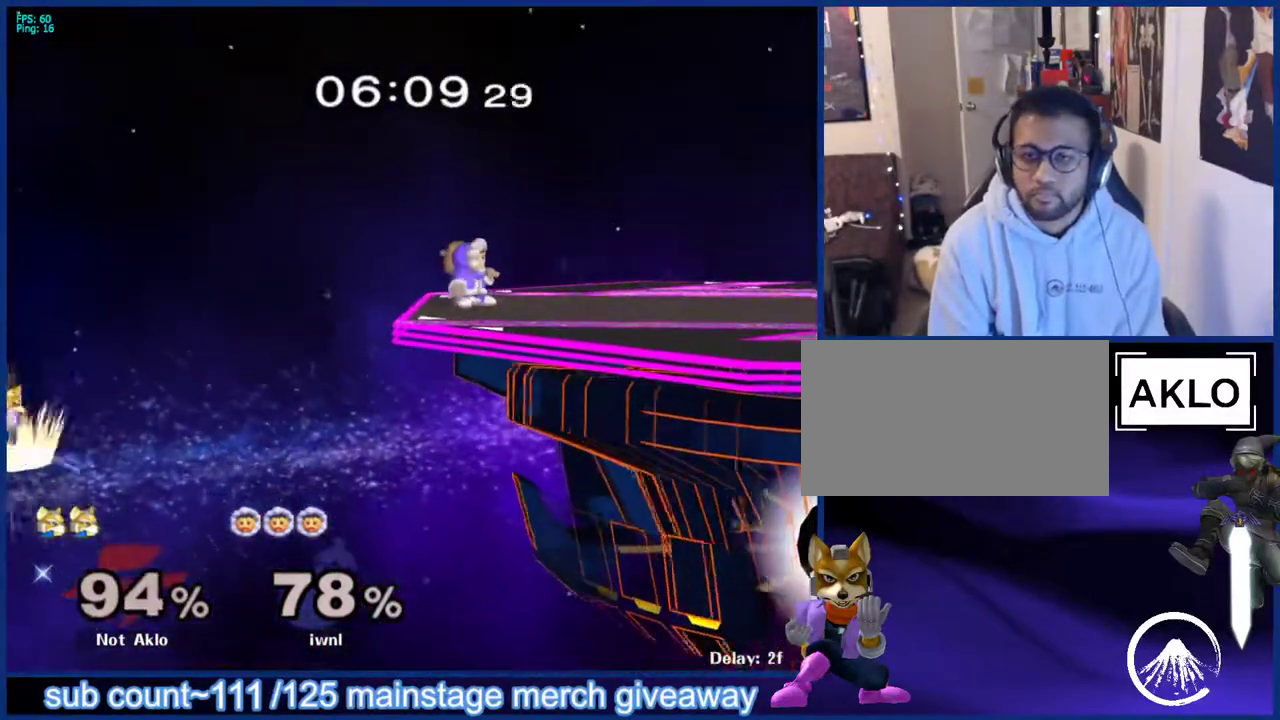
{"buttons": ["B"], "left_stick": "up-right", "right_stick": "center", "events": []}
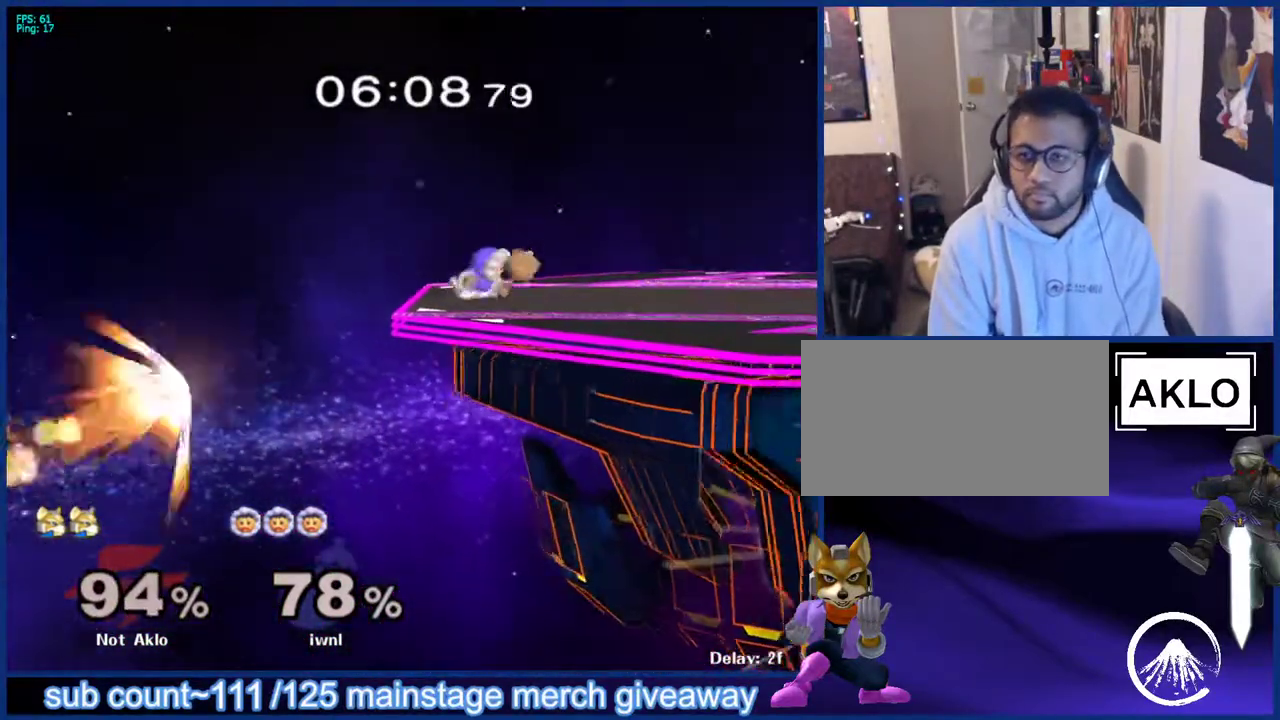
{"buttons": ["L1"], "left_stick": "up-right", "right_stick": "down-right", "events": [[217, "B", "up"], [267, "left_stick", "right"], [400, "L1", "down"], [400, "left_stick", "down-left"], [400, "right_stick", "down-right"], [450, "left_stick", "up-left"], [500, "left_stick", "up-right"]]}
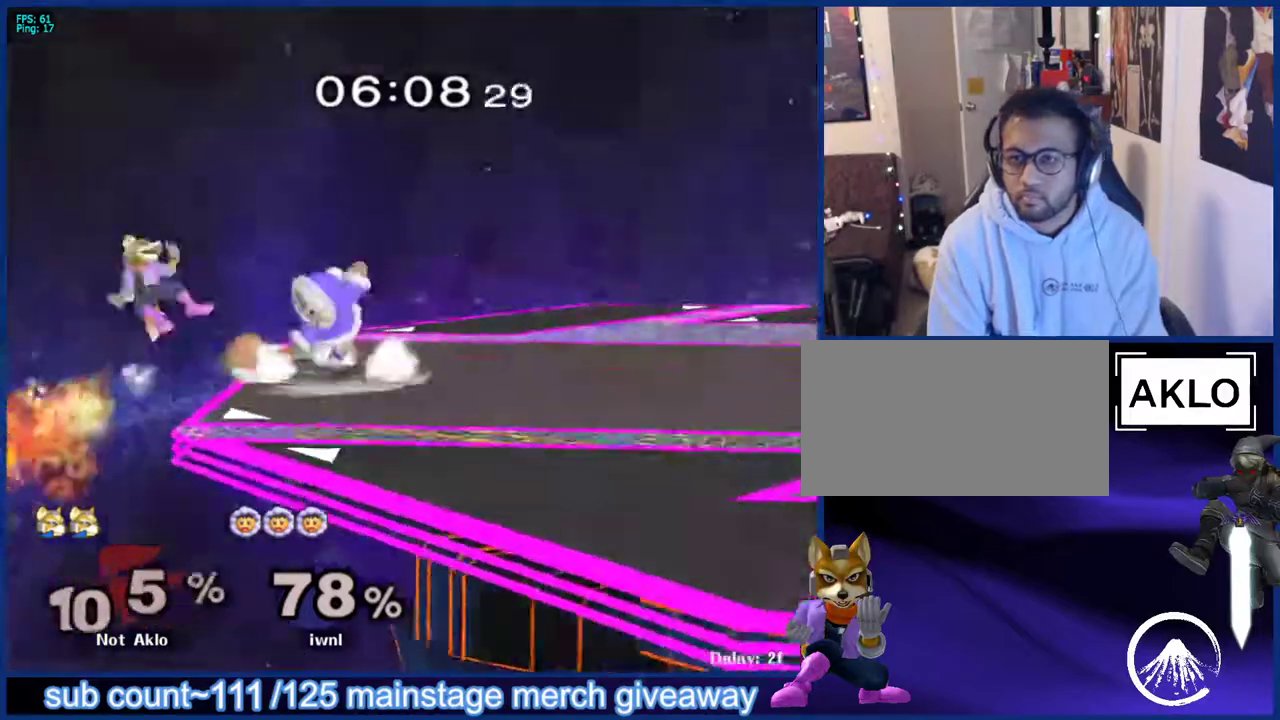
{"buttons": [], "left_stick": "down-left", "right_stick": "center", "events": [[67, "L1", "up"], [100, "right_stick", "center"], [383, "left_stick", "down-right"], [450, "left_stick", "down-left"]]}
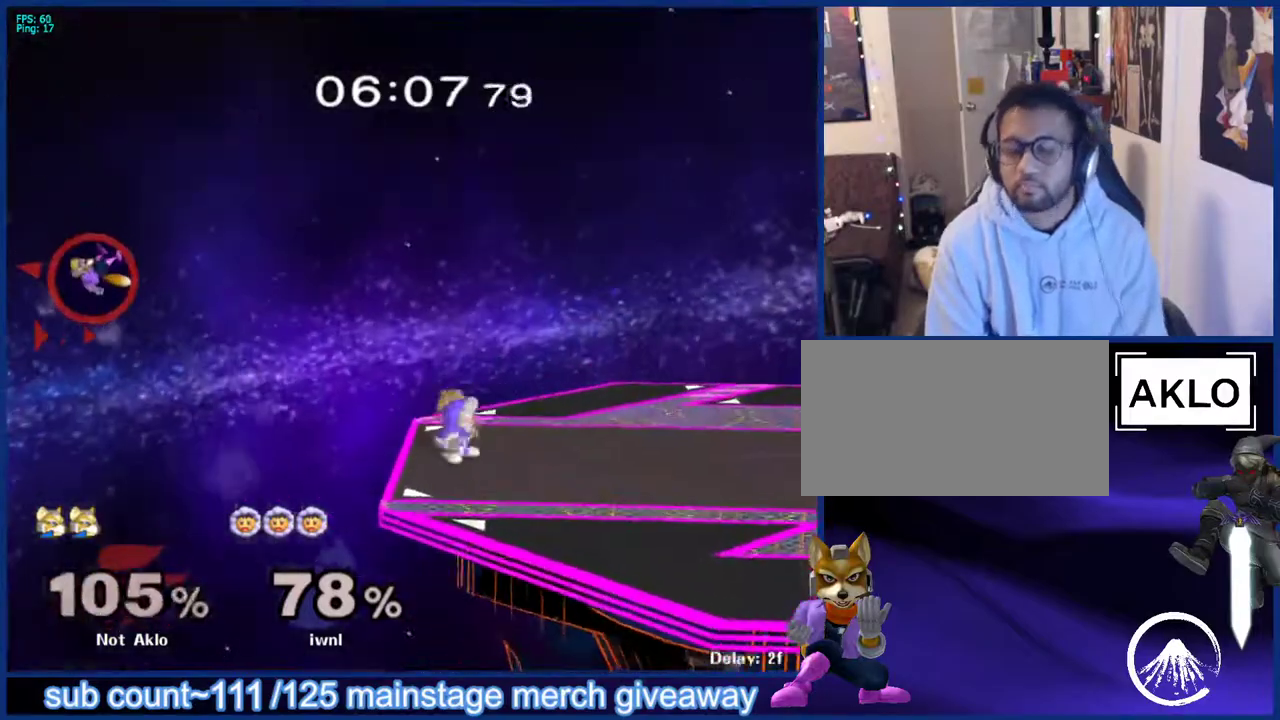
{"buttons": [], "left_stick": "center", "right_stick": "center", "events": [[17, "left_stick", "up-left"], [100, "left_stick", "down-right"], [167, "left_stick", "down-left"], [250, "left_stick", "center"]]}
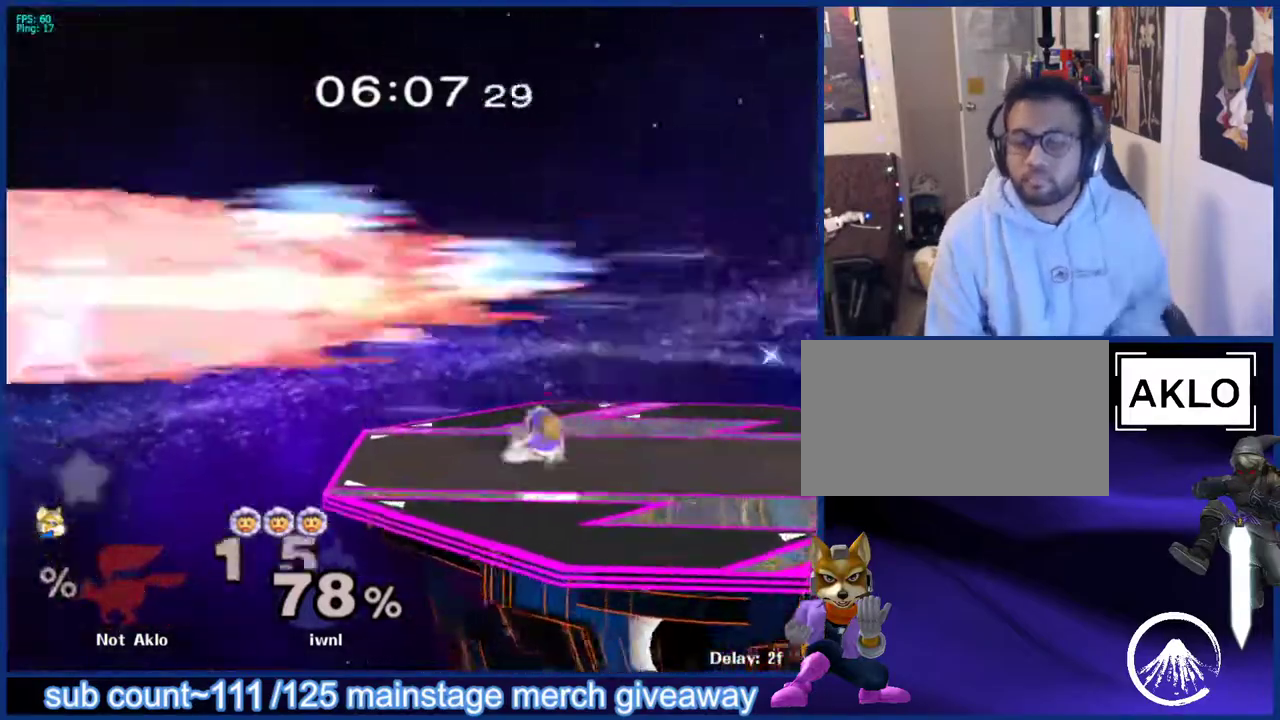
{"buttons": [], "left_stick": "center", "right_stick": "center", "events": []}
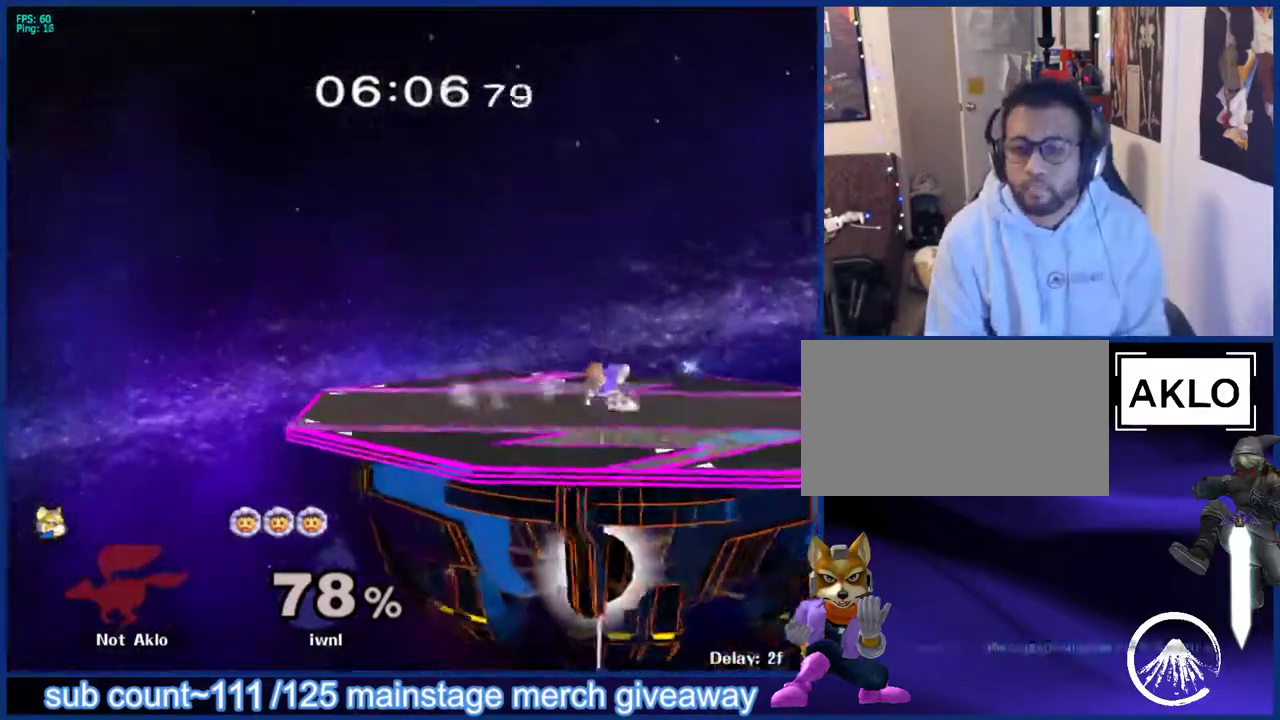
{"buttons": [], "left_stick": "up-left", "right_stick": "center", "events": [[17, "left_stick", "up"], [50, "R1", "down"], [67, "left_stick", "up-right"], [83, "L1", "down"], [117, "R1", "up"], [200, "left_stick", "down-right"], [233, "L1", "up"], [317, "left_stick", "up-left"], [417, "left_stick", "down-right"], [500, "left_stick", "up-left"]]}
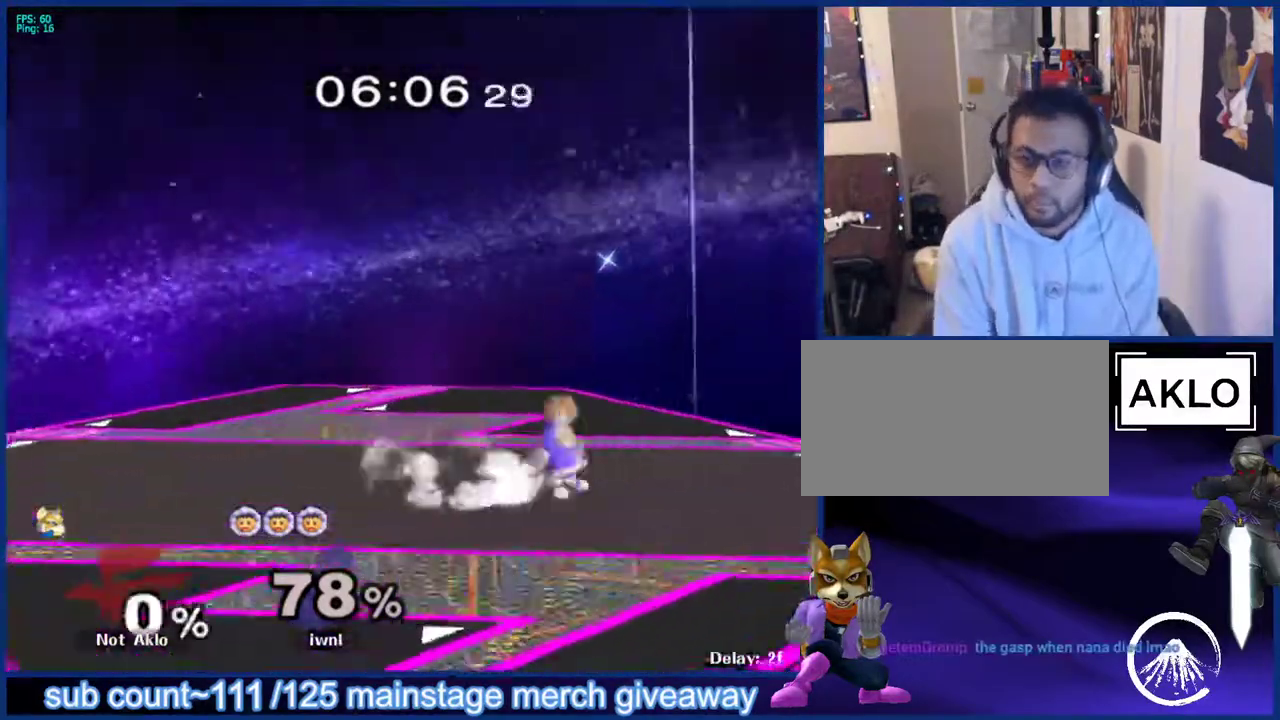
{"buttons": [], "left_stick": "center", "right_stick": "center", "events": [[67, "left_stick", "up-right"], [100, "R1", "down"], [117, "left_stick", "center"], [133, "L1", "down"], [167, "R1", "up"], [250, "L1", "up"]]}
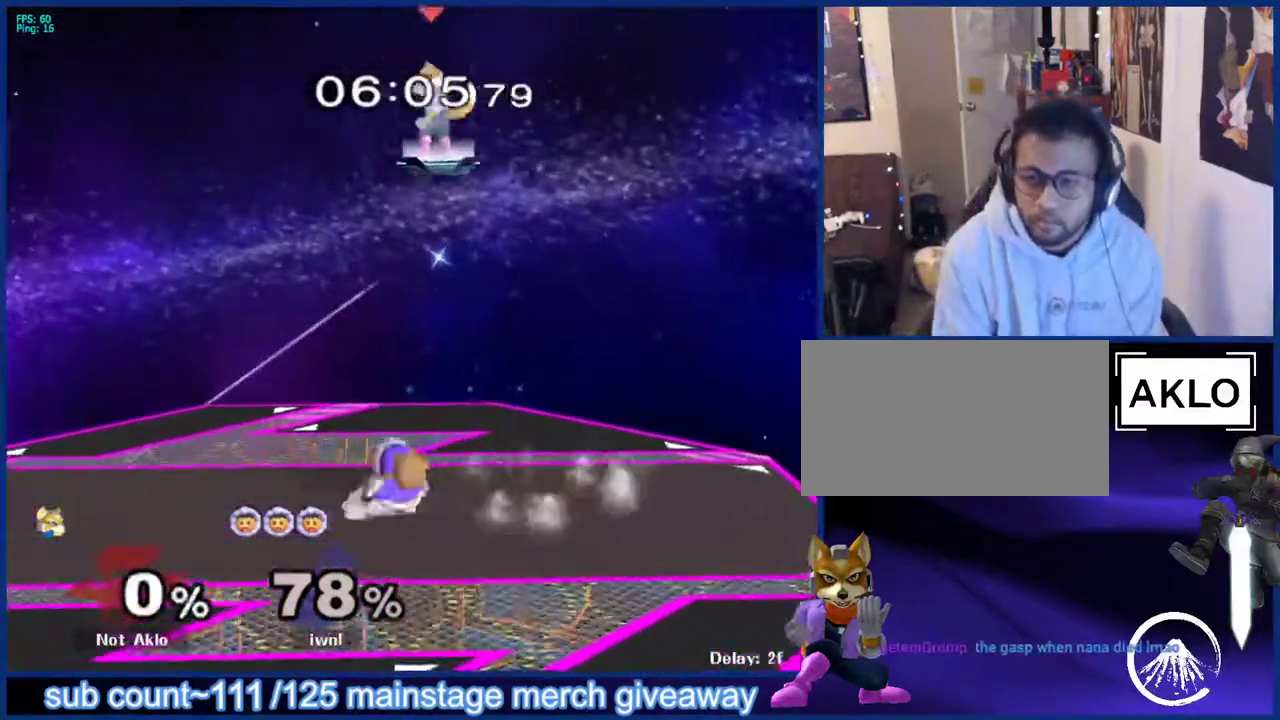
{"buttons": [], "left_stick": "center", "right_stick": "center", "events": [[133, "left_stick", "left"], [267, "left_stick", "down-right"], [317, "left_stick", "center"], [350, "B", "down"], [400, "B", "up"]]}
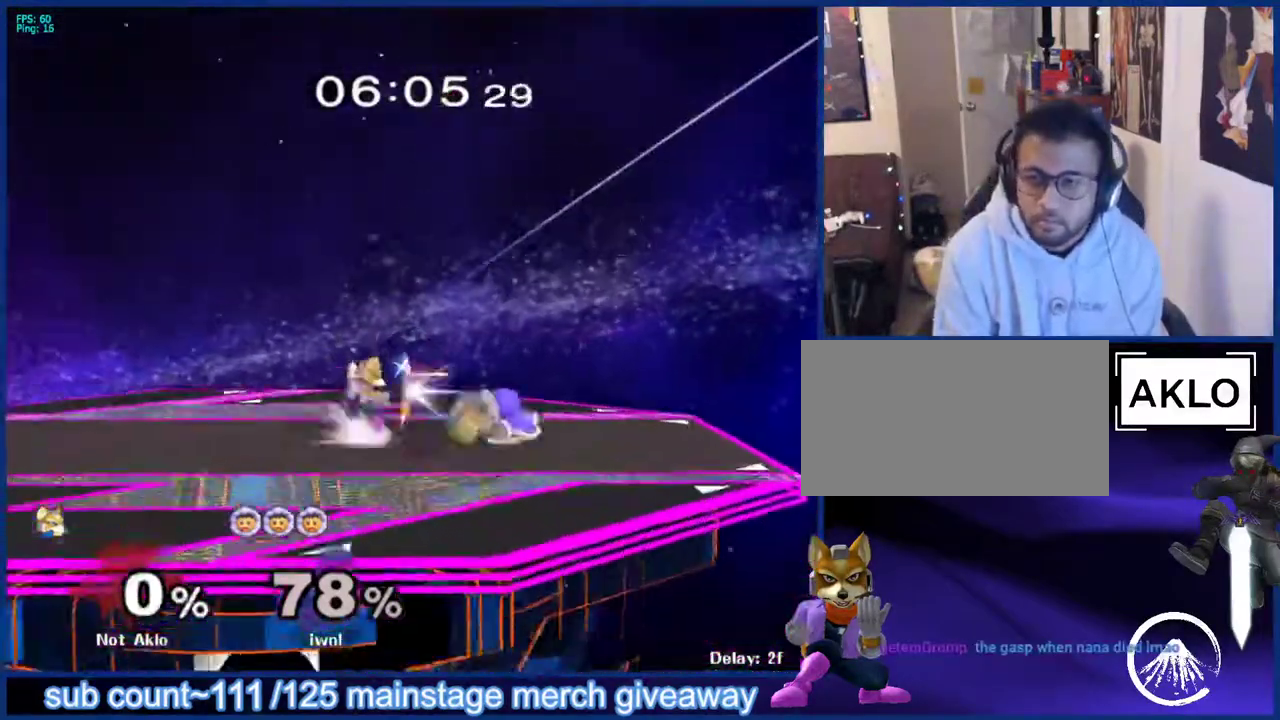
{"buttons": ["L1"], "left_stick": "down-right", "right_stick": "center", "events": [[150, "X", "down"], [183, "X", "up"], [250, "left_stick", "up-right"], [417, "left_stick", "down-right"], [467, "L1", "down"]]}
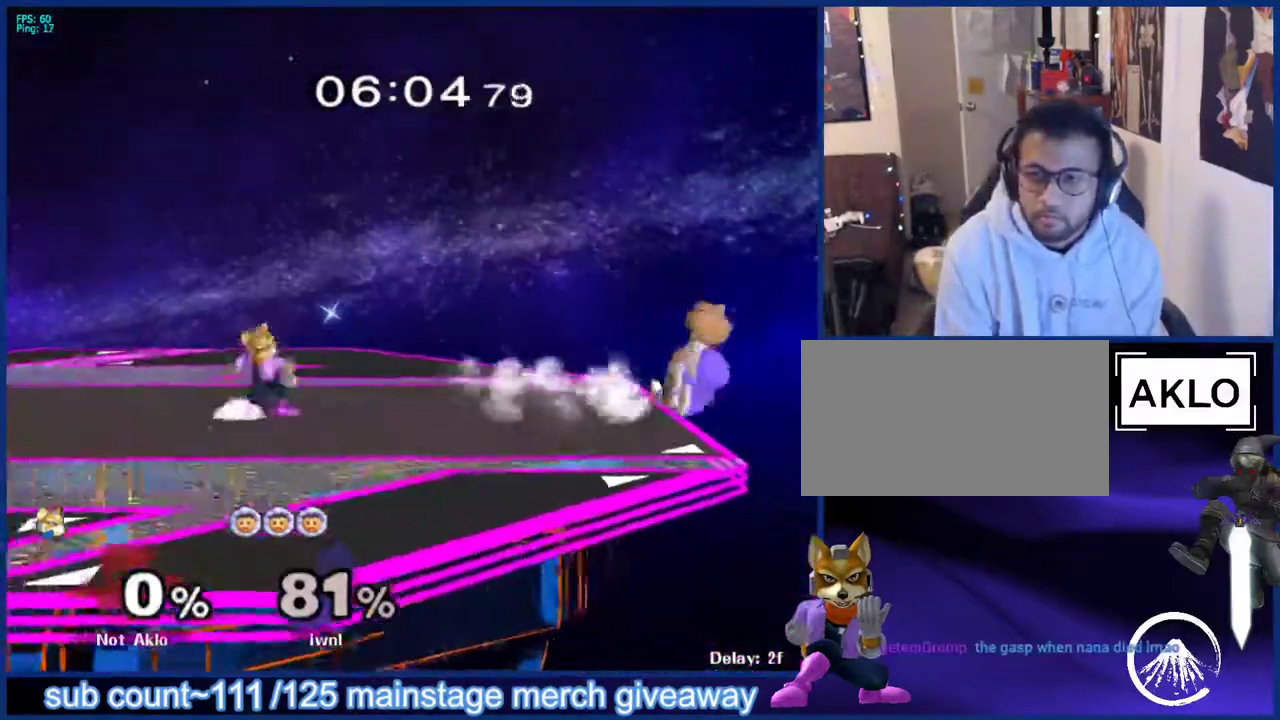
{"buttons": ["X"], "left_stick": "down-left", "right_stick": "center", "events": [[17, "left_stick", "center"], [67, "L1", "up"], [133, "left_stick", "right"], [350, "left_stick", "down"], [400, "B", "down"], [433, "B", "up"], [433, "left_stick", "down-left"], [500, "X", "down"]]}
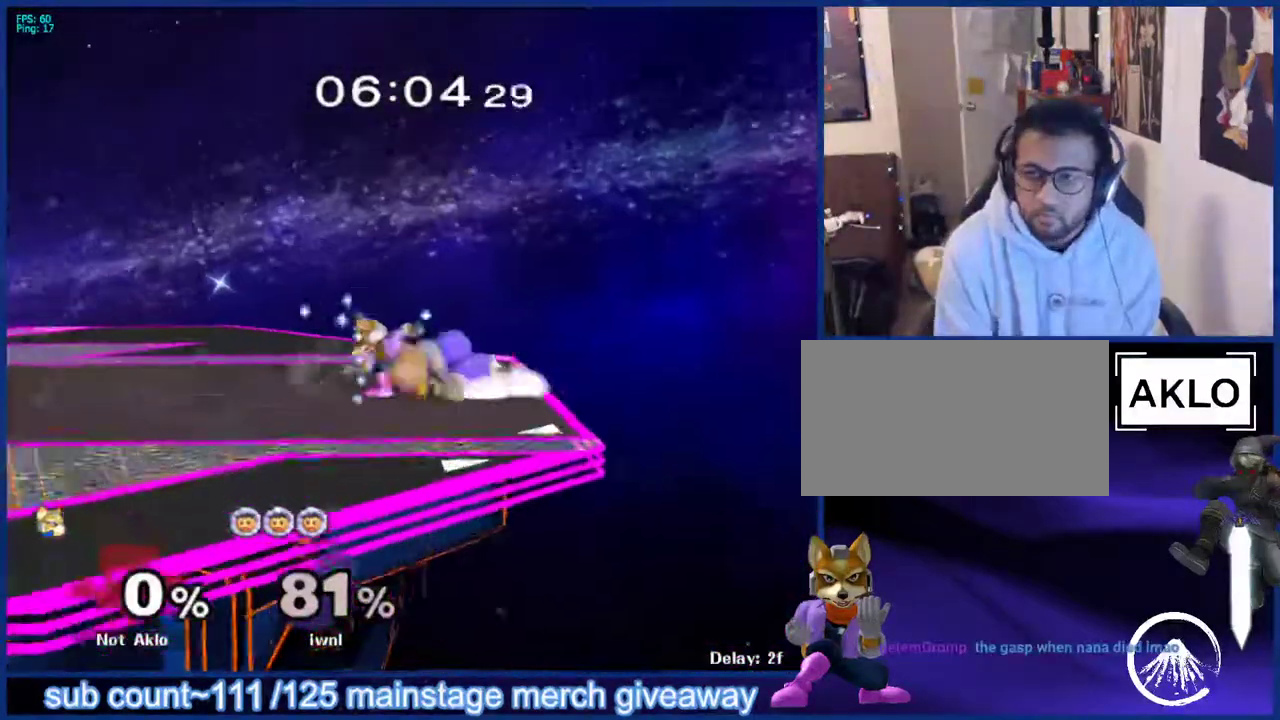
{"buttons": [], "left_stick": "center", "right_stick": "center", "events": [[50, "X", "up"], [67, "L1", "down"], [117, "left_stick", "center"], [183, "L1", "up"], [283, "A", "down"], [333, "A", "up"]]}
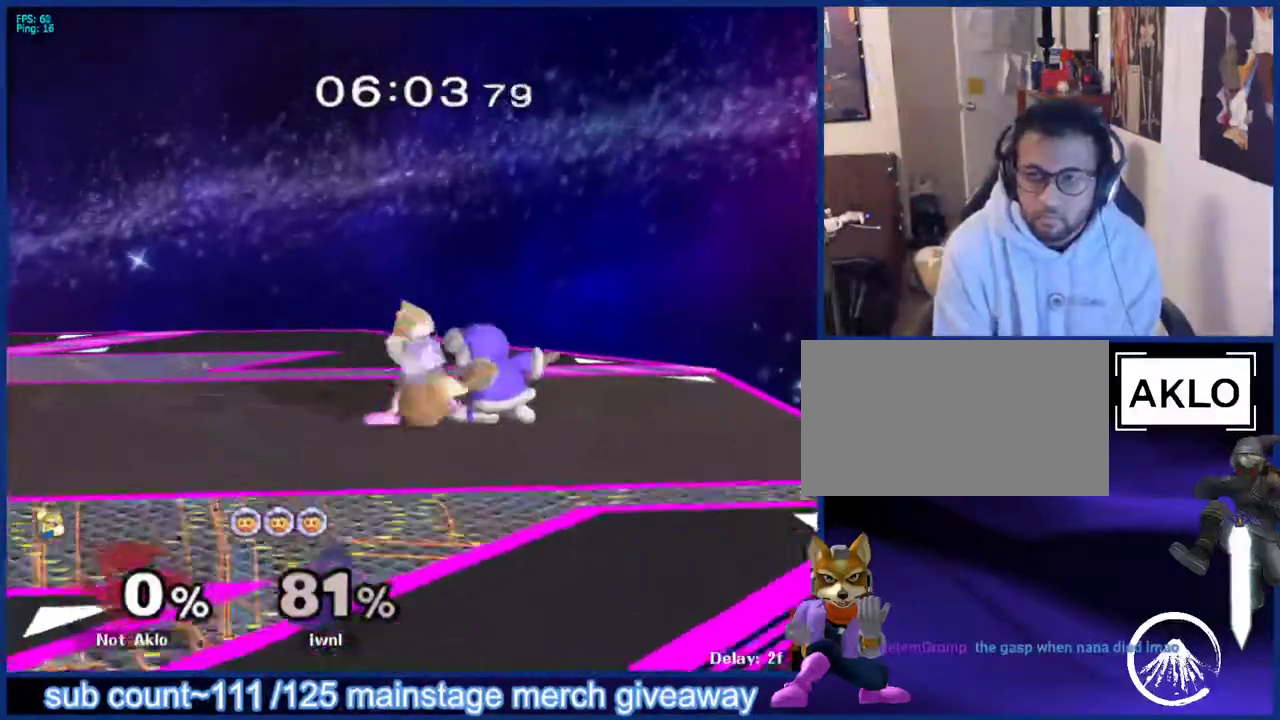
{"buttons": [], "left_stick": "center", "right_stick": "center", "events": [[67, "left_stick", "left"], [183, "X", "down"], [183, "Z", "down"], [183, "left_stick", "center"], [283, "X", "up"], [283, "Z", "up"], [333, "left_stick", "up"], [417, "left_stick", "center"]]}
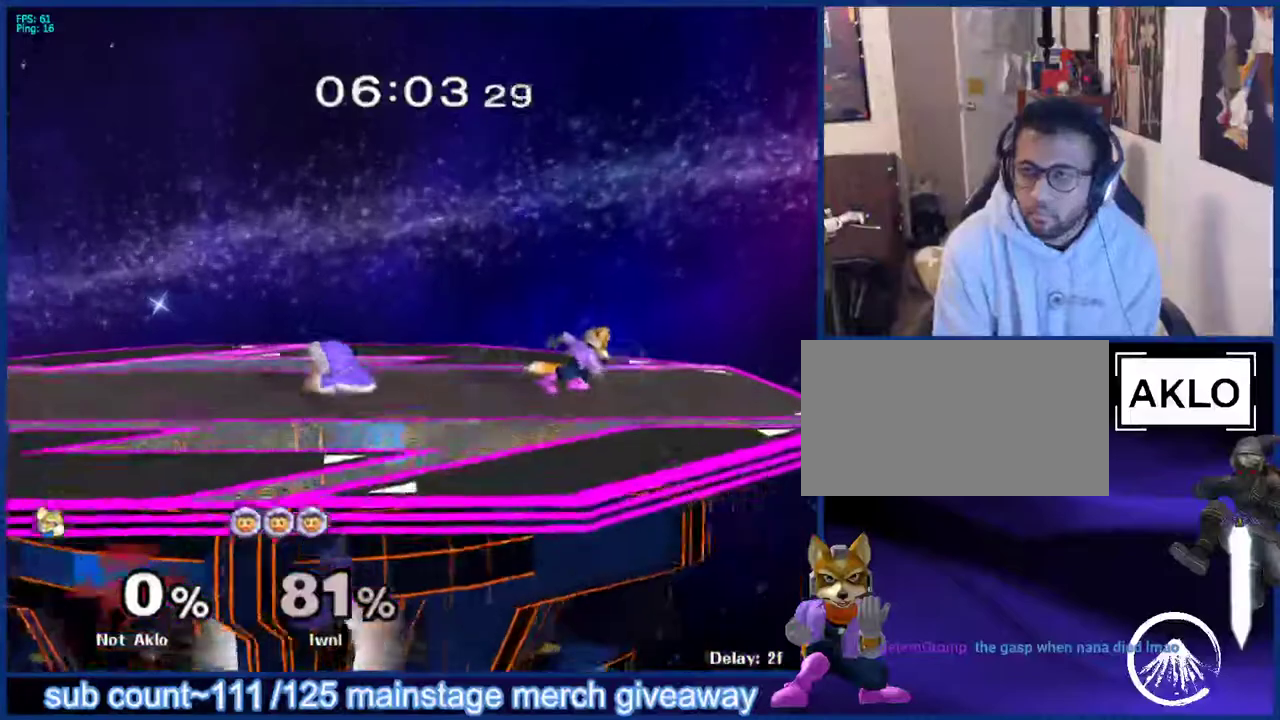
{"buttons": [], "left_stick": "center", "right_stick": "center", "events": [[217, "left_stick", "right"], [317, "left_stick", "left"], [367, "X", "down"], [383, "left_stick", "center"], [400, "X", "up"]]}
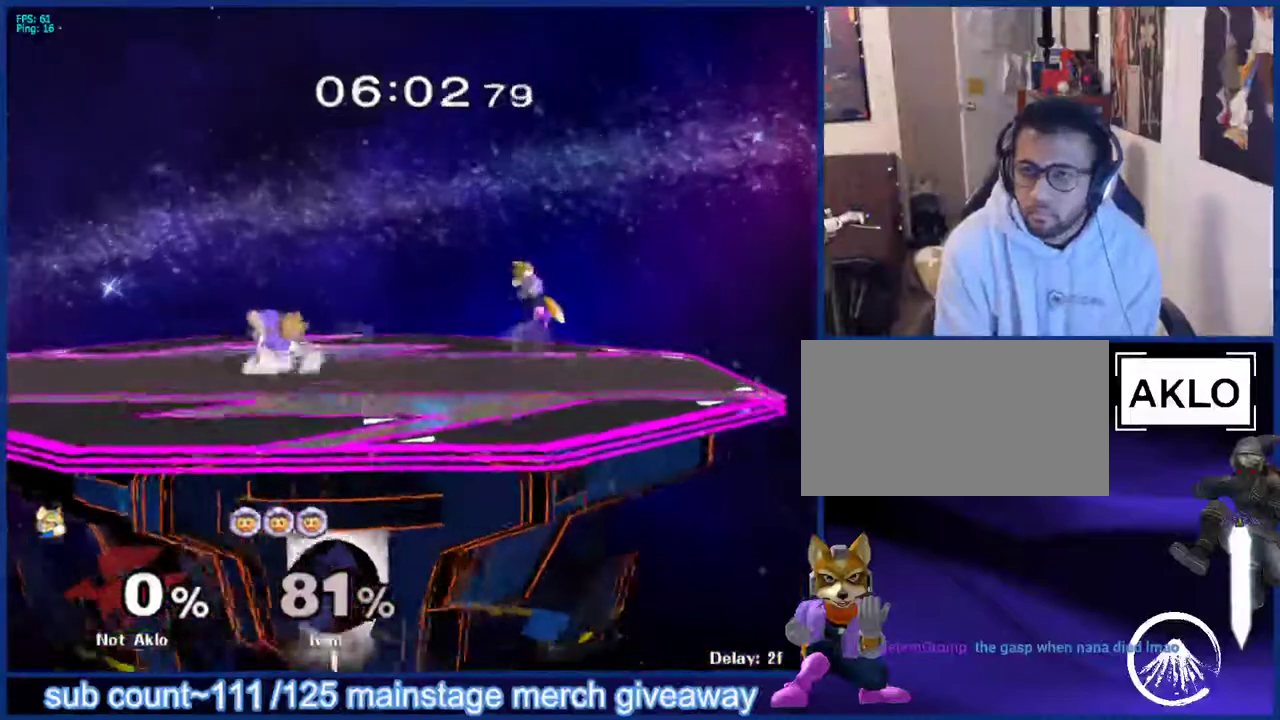
{"buttons": [], "left_stick": "center", "right_stick": "center", "events": [[200, "X", "down"], [250, "X", "up"]]}
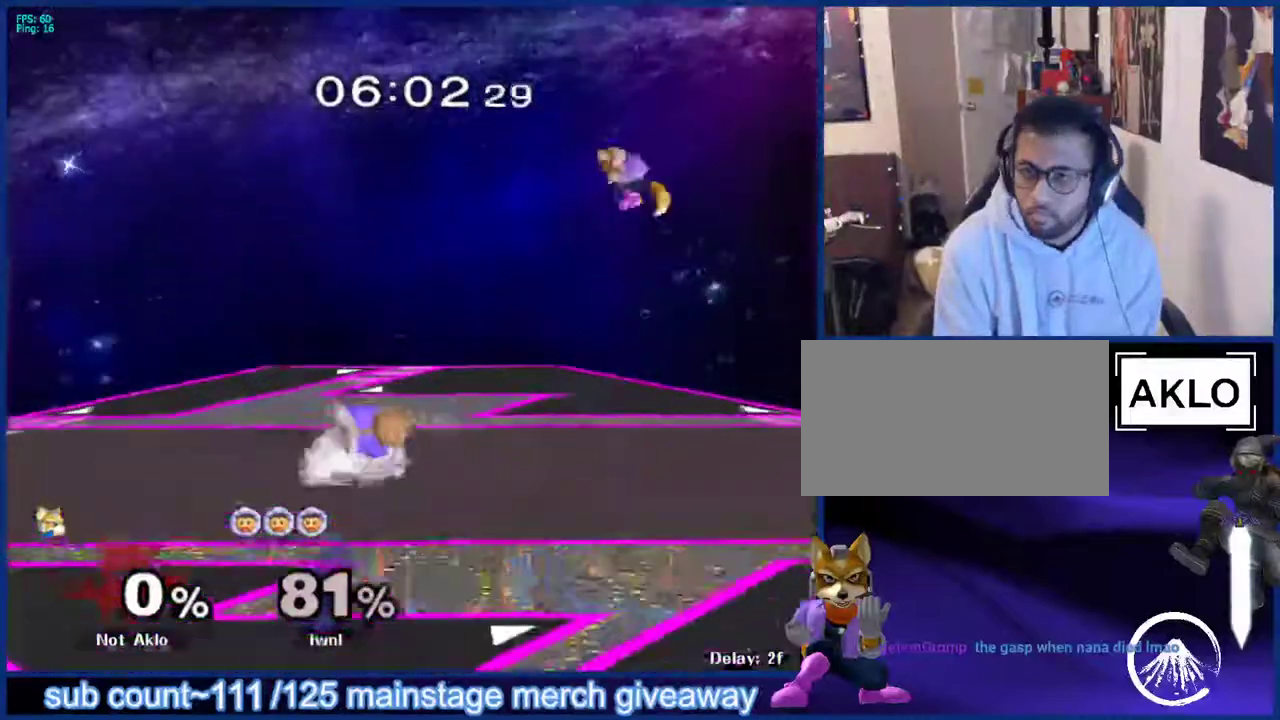
{"buttons": [], "left_stick": "center", "right_stick": "center", "events": [[117, "A", "down"], [200, "A", "up"], [200, "left_stick", "right"], [350, "L1", "down"], [433, "left_stick", "center"], [467, "L1", "up"]]}
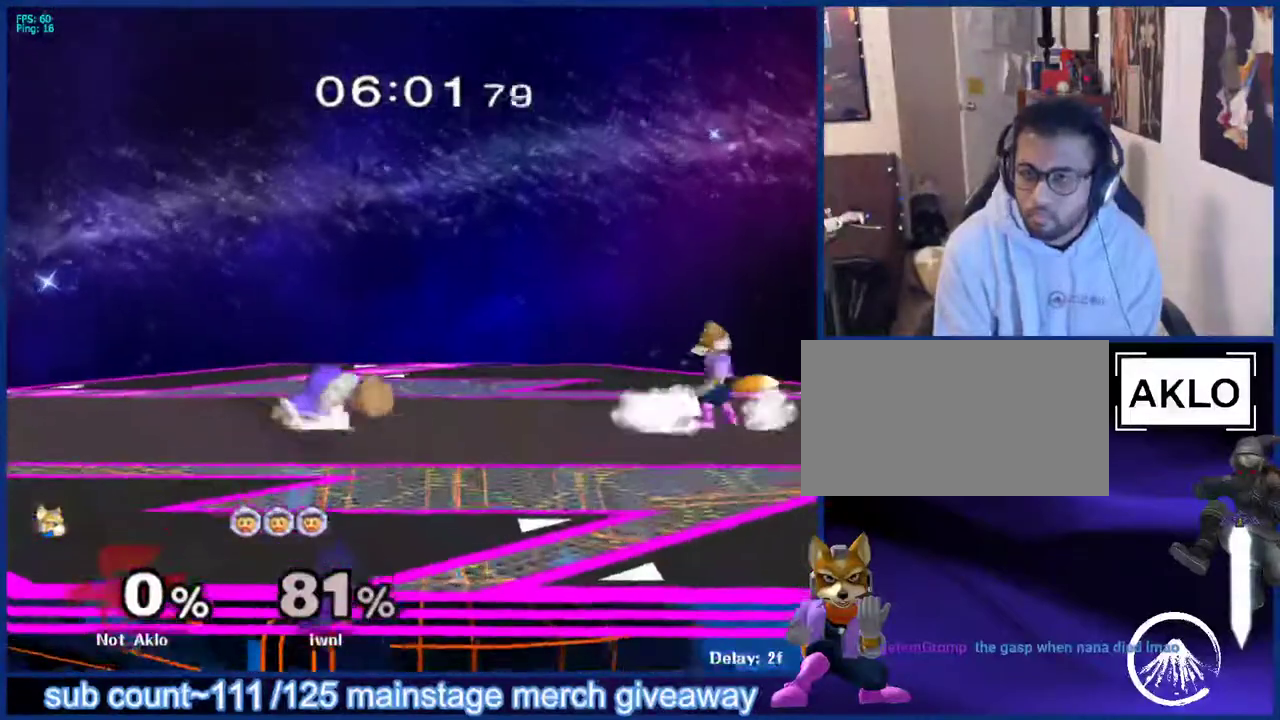
{"buttons": [], "left_stick": "center", "right_stick": "center", "events": [[33, "left_stick", "left"], [67, "X", "down"], [83, "X", "up"], [83, "left_stick", "center"], [117, "A", "down"], [183, "A", "up"], [217, "left_stick", "up-left"], [333, "left_stick", "down"], [350, "L1", "down"], [450, "L1", "up"], [450, "left_stick", "center"]]}
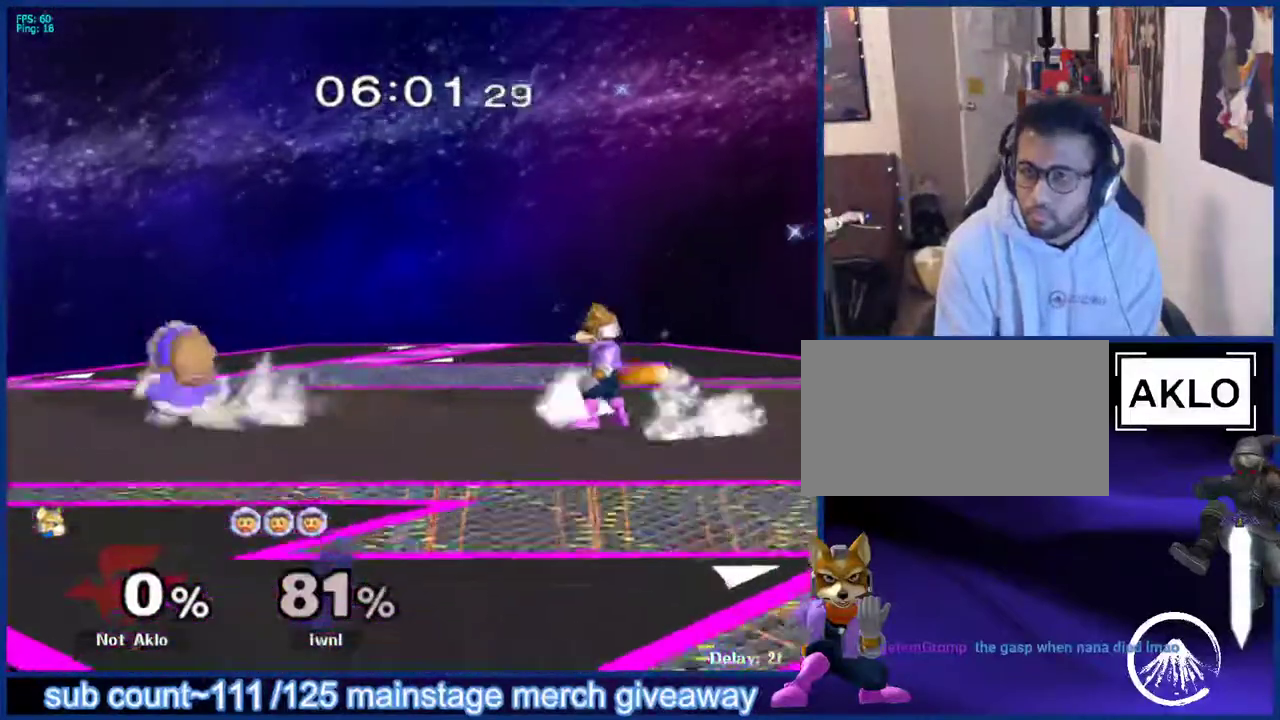
{"buttons": [], "left_stick": "left", "right_stick": "center", "events": [[100, "left_stick", "left"]]}
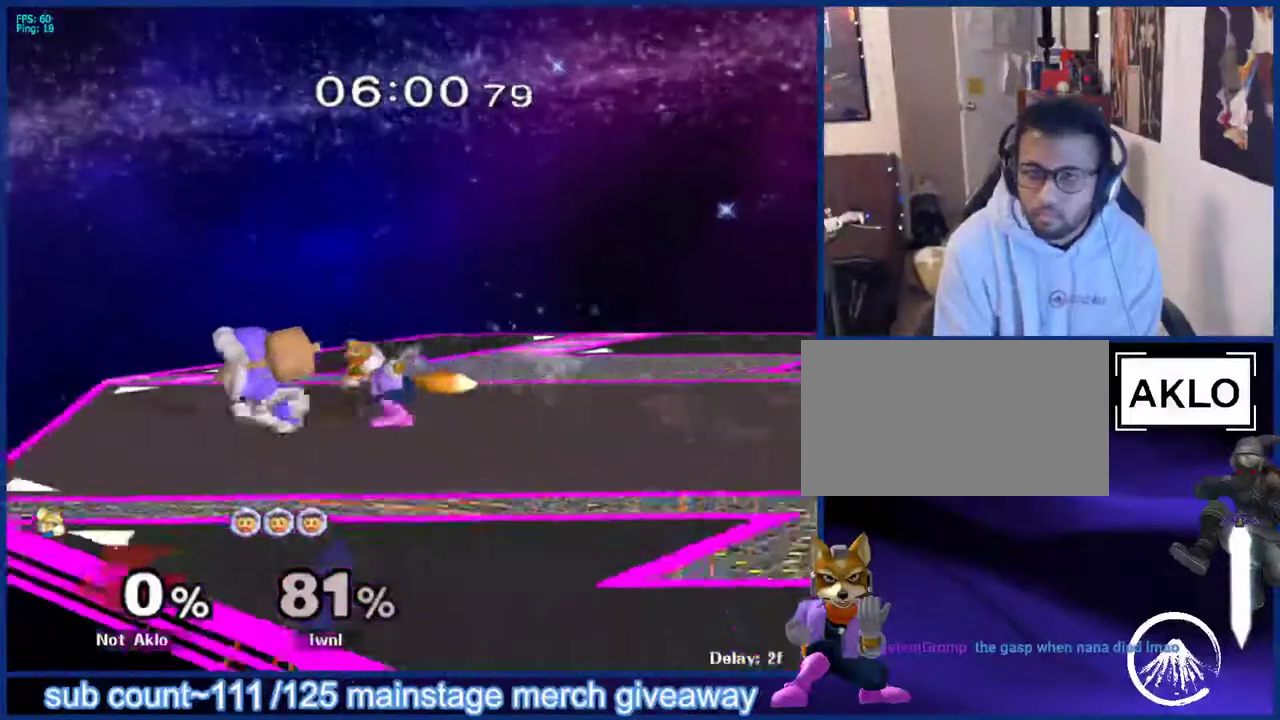
{"buttons": [], "left_stick": "center", "right_stick": "center", "events": [[17, "left_stick", "up"], [33, "right_stick", "up-left"], [67, "left_stick", "center"], [83, "right_stick", "center"]]}
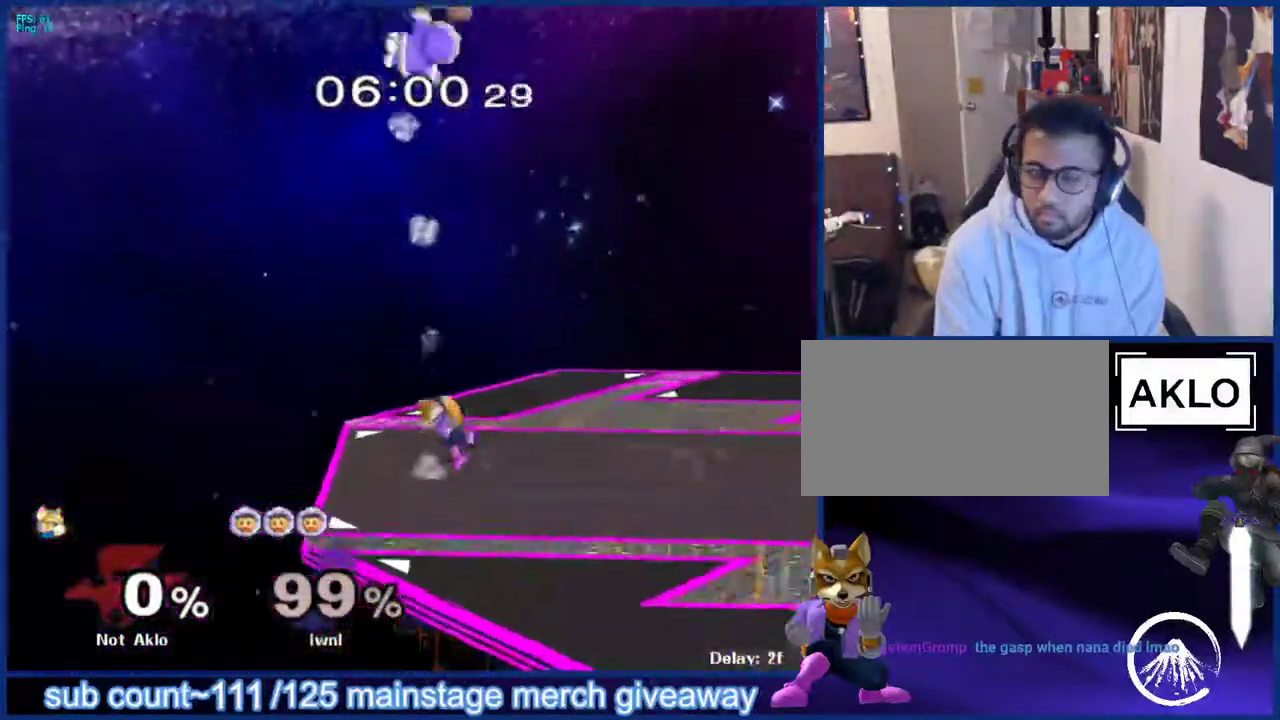
{"buttons": ["X"], "left_stick": "right", "right_stick": "center", "events": [[450, "left_stick", "right"], [500, "X", "down"]]}
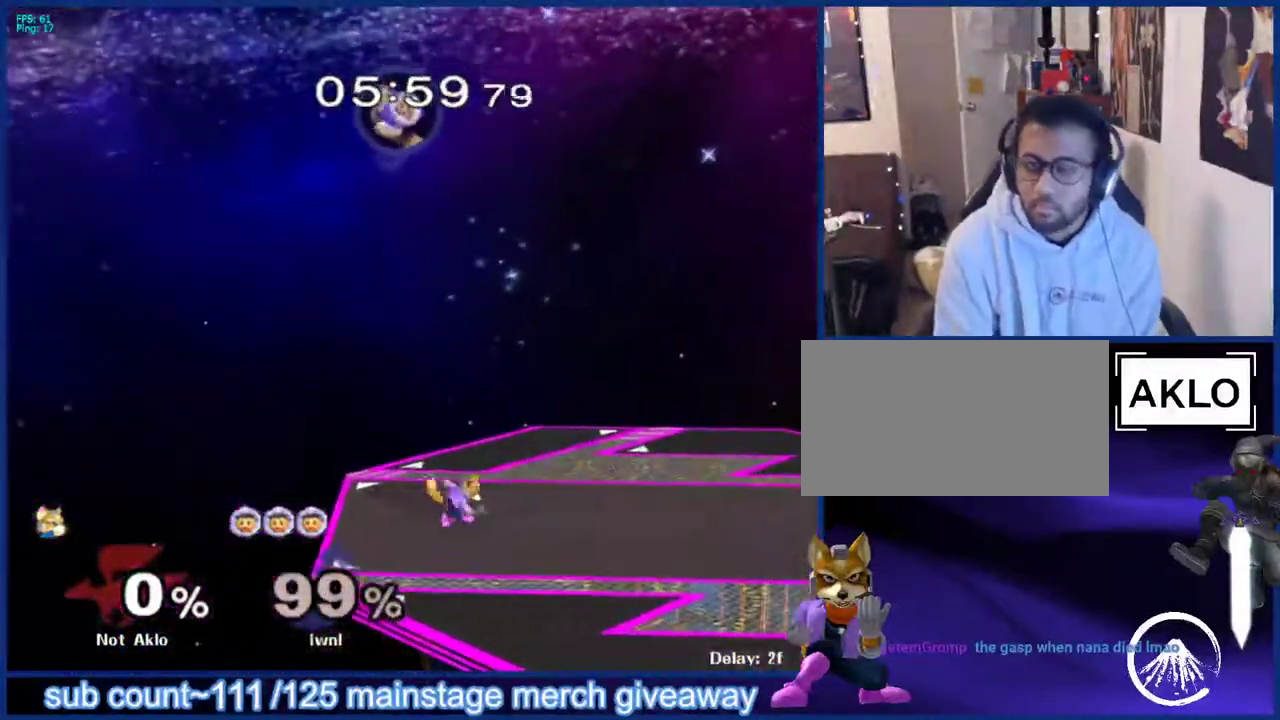
{"buttons": [], "left_stick": "right", "right_stick": "center", "events": [[50, "X", "up"], [50, "left_stick", "center"], [83, "B", "down"], [150, "B", "up"], [200, "B", "down"], [283, "B", "up"], [483, "left_stick", "right"]]}
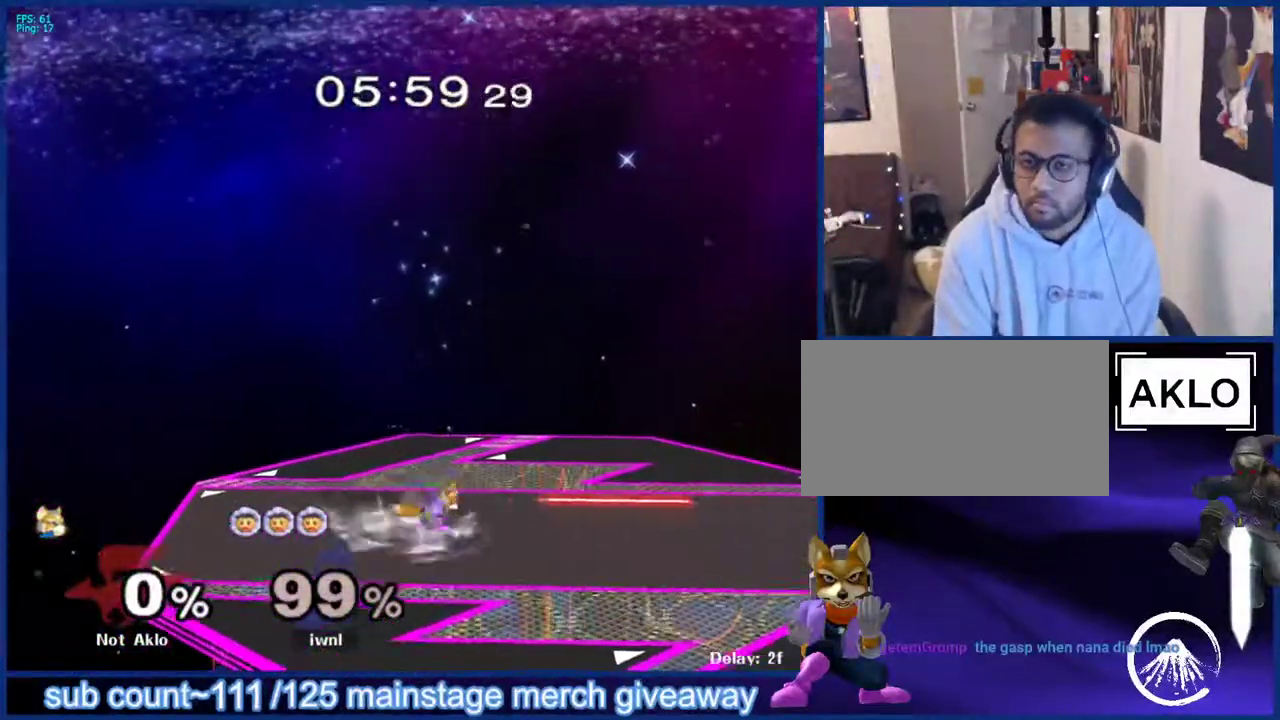
{"buttons": [], "left_stick": "right", "right_stick": "center", "events": [[83, "left_stick", "left"], [167, "left_stick", "right"], [250, "left_stick", "left"], [317, "left_stick", "right"], [400, "left_stick", "left"], [467, "left_stick", "right"]]}
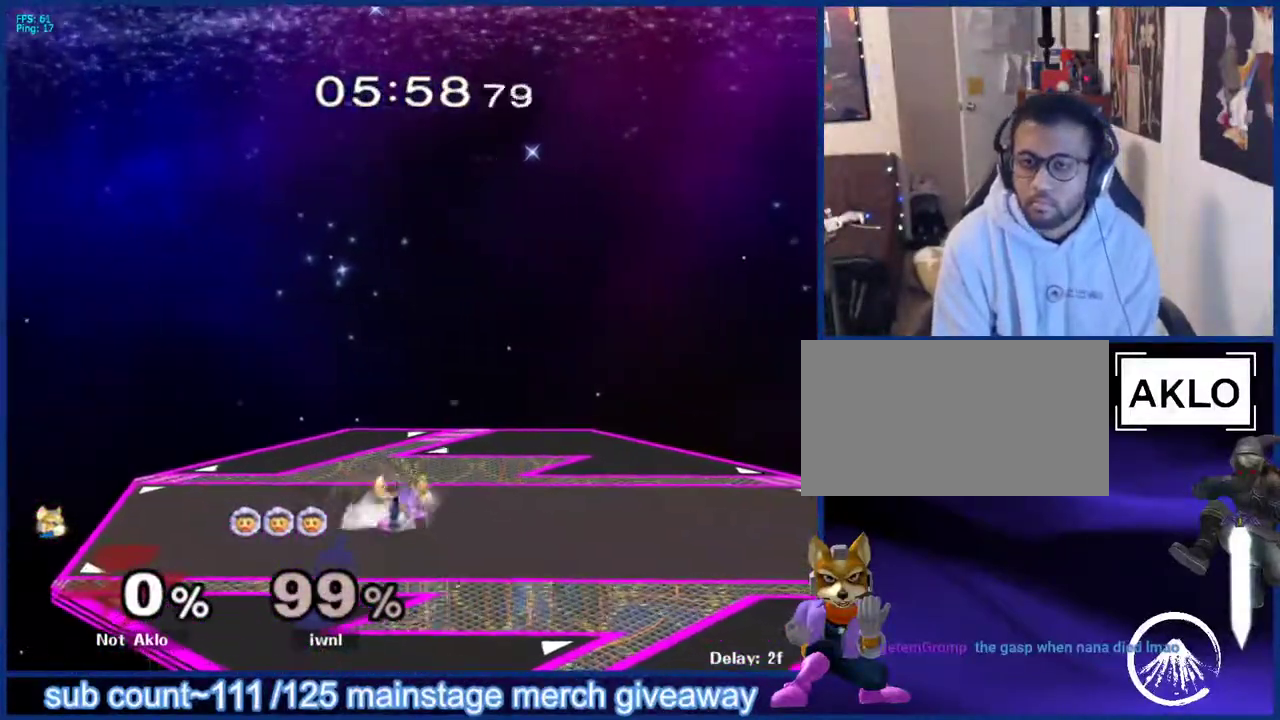
{"buttons": [], "left_stick": "right", "right_stick": "center", "events": [[50, "left_stick", "left"], [117, "left_stick", "right"], [200, "left_stick", "left"], [283, "left_stick", "right"], [367, "left_stick", "left"], [433, "left_stick", "right"]]}
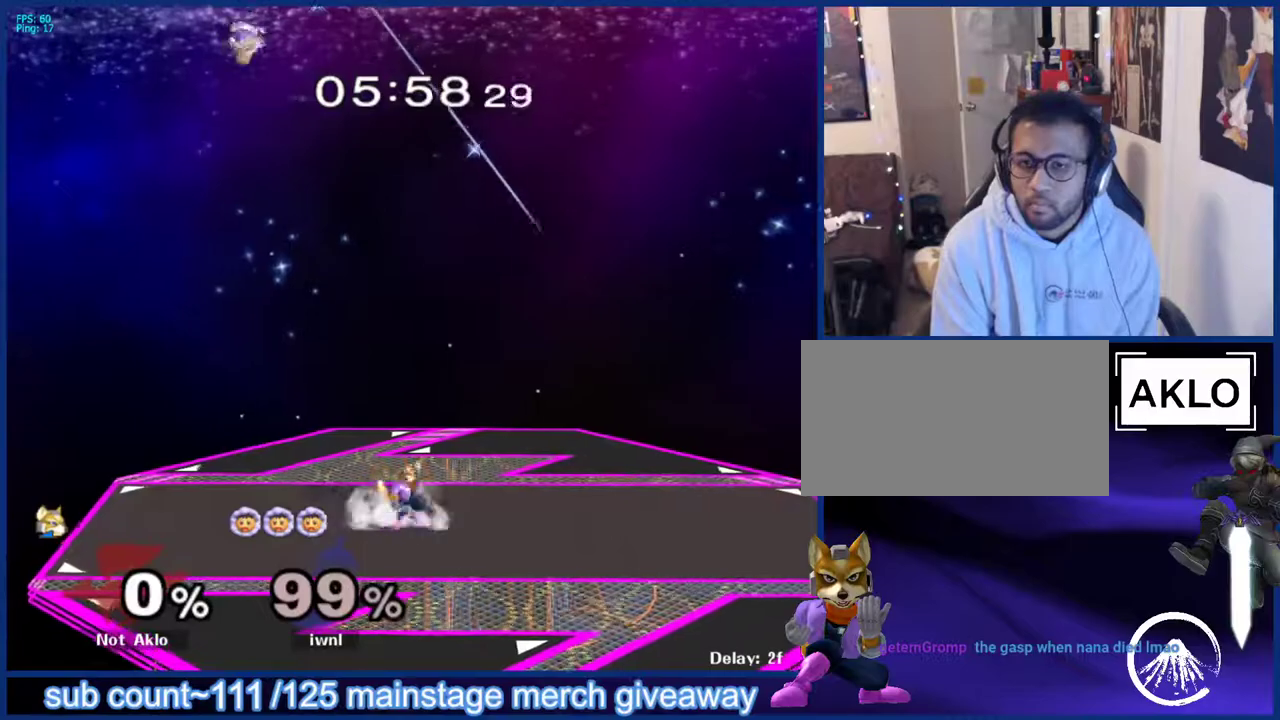
{"buttons": [], "left_stick": "left", "right_stick": "center", "events": [[17, "left_stick", "left"], [83, "left_stick", "right"], [167, "left_stick", "left"], [250, "left_stick", "right"], [333, "left_stick", "left"], [400, "left_stick", "right"], [467, "left_stick", "left"]]}